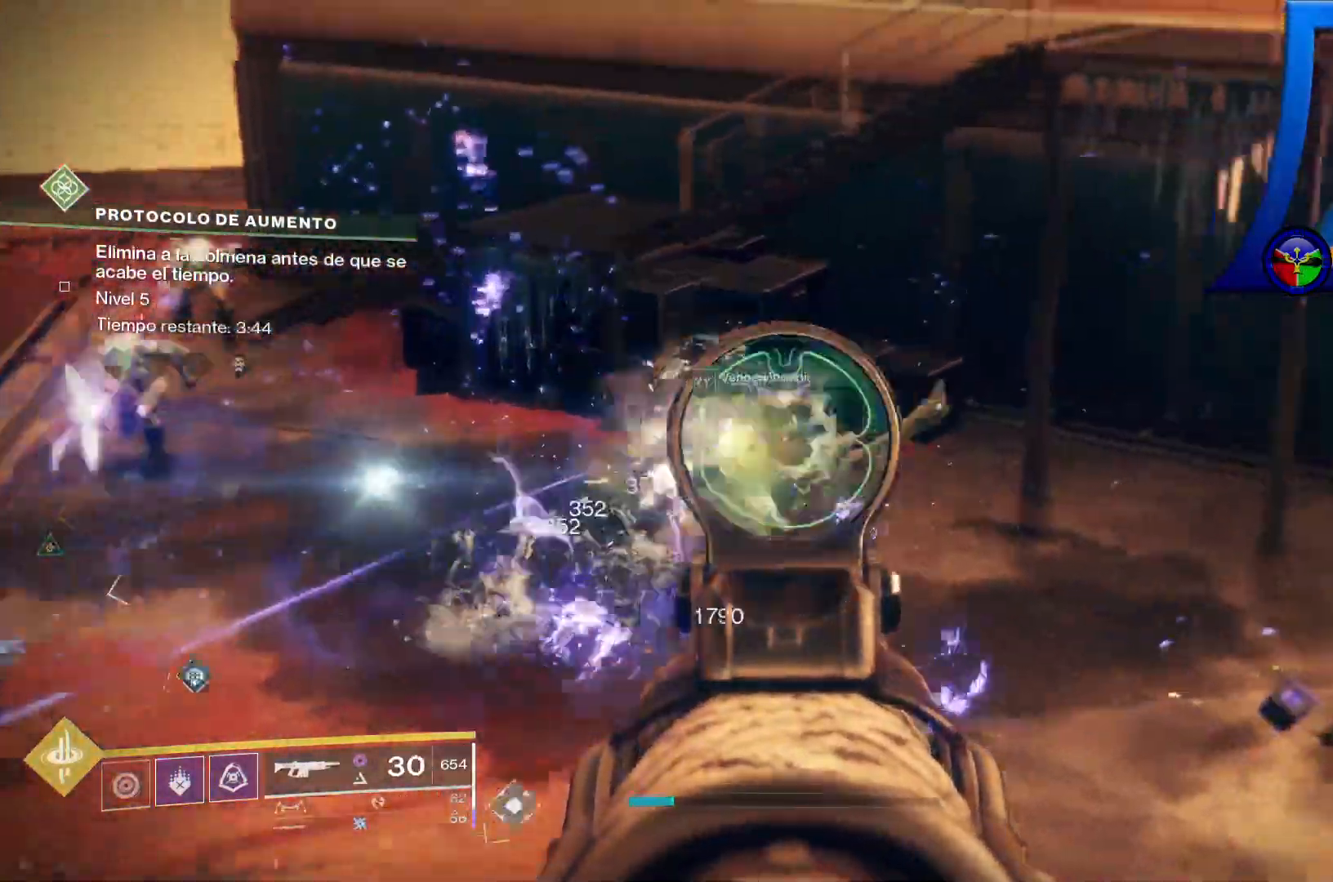
Gameplay with a controller (Xbox layout); each line is a JSON object with the inputs held at the frame after it (dt_ms = milliseconds from this image to that frame). "events" lists button and stick changes between this image and that frame as [ms after this image, input, new state], when the widget could be followed in between. Not read: HOME START.
{"dt_ms": 1000, "buttons": [], "left_stick": "center", "right_stick": "left"}
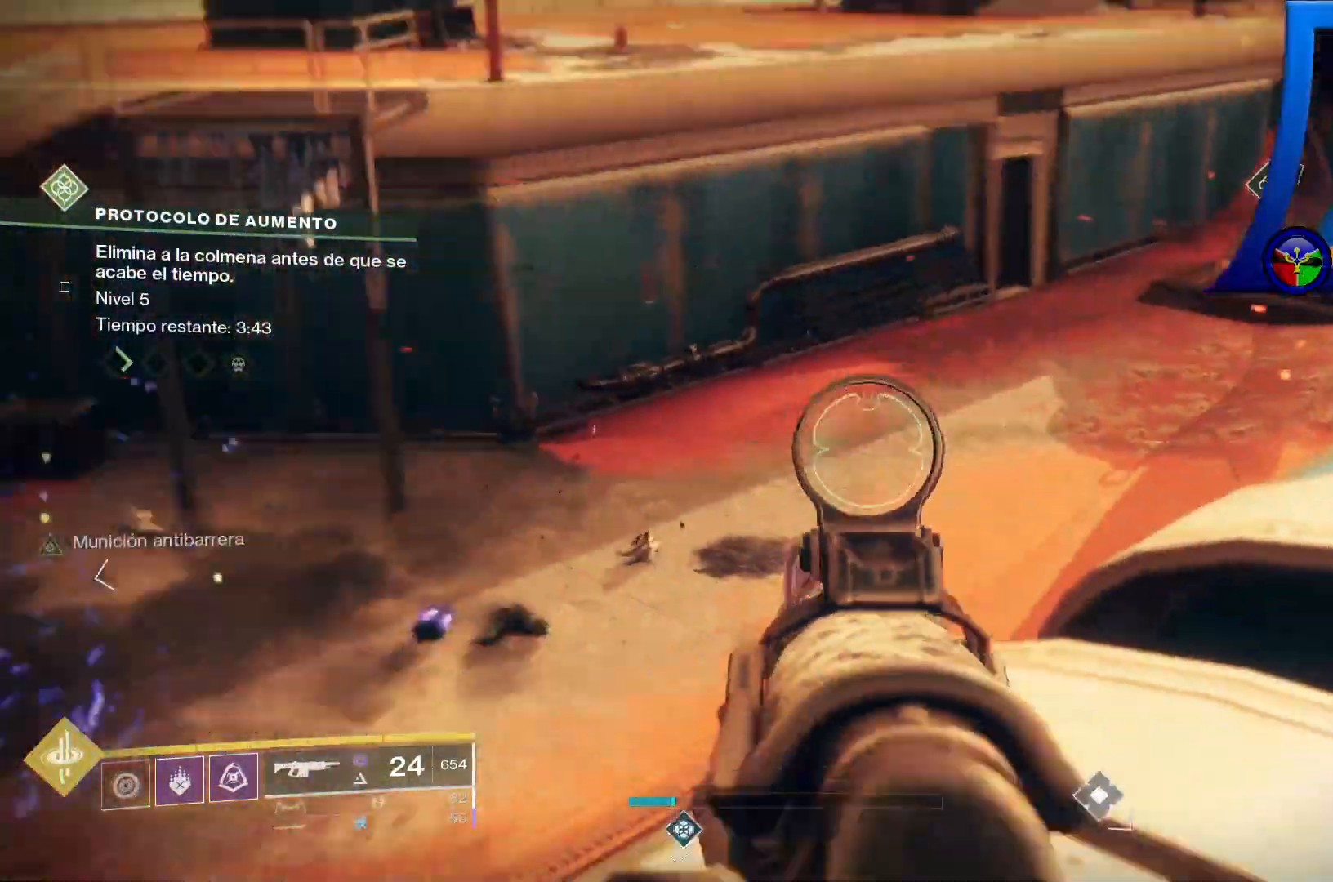
{"dt_ms": 500, "buttons": ["L2"], "left_stick": "center", "right_stick": "center", "events": [[317, "right_stick", "up-left"], [433, "right_stick", "center"], [450, "L2", "down"]]}
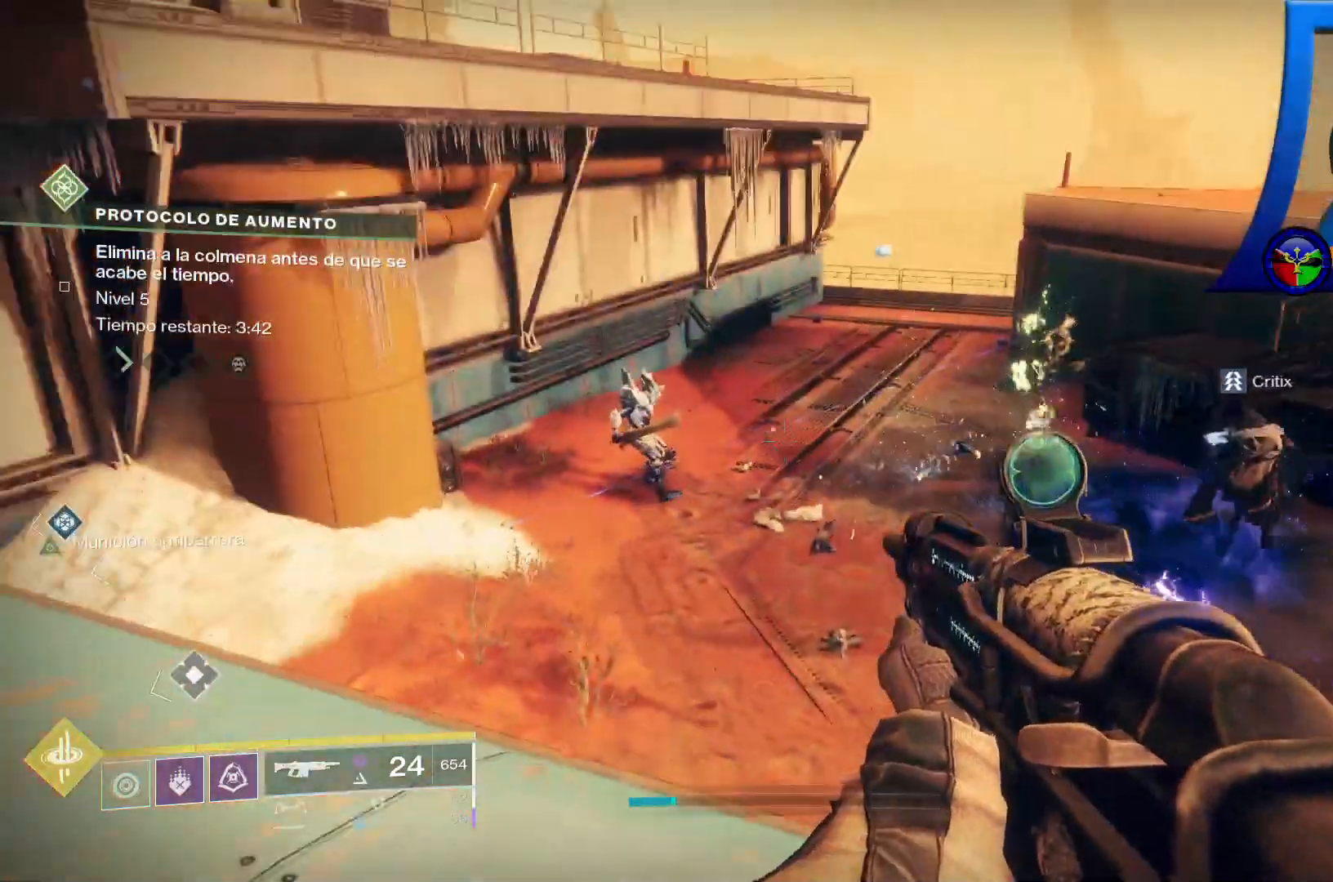
{"dt_ms": 500, "buttons": ["L2"], "left_stick": "center", "right_stick": "center", "events": [[67, "right_stick", "right"], [417, "right_stick", "center"]]}
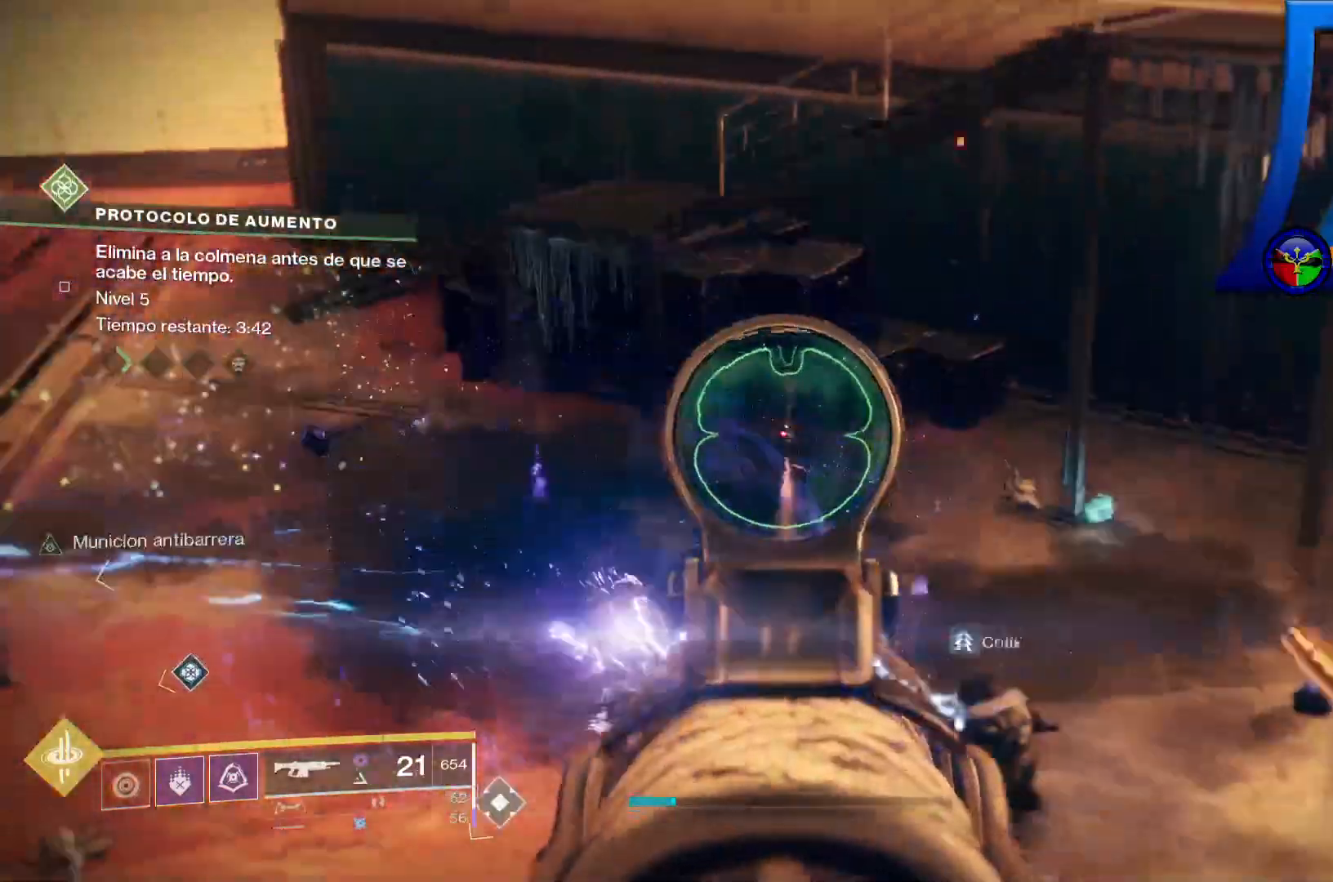
{"dt_ms": 500, "buttons": [], "left_stick": "center", "right_stick": "left", "events": [[133, "right_stick", "left"], [167, "L2", "up"], [183, "right_stick", "up-left"], [350, "right_stick", "left"]]}
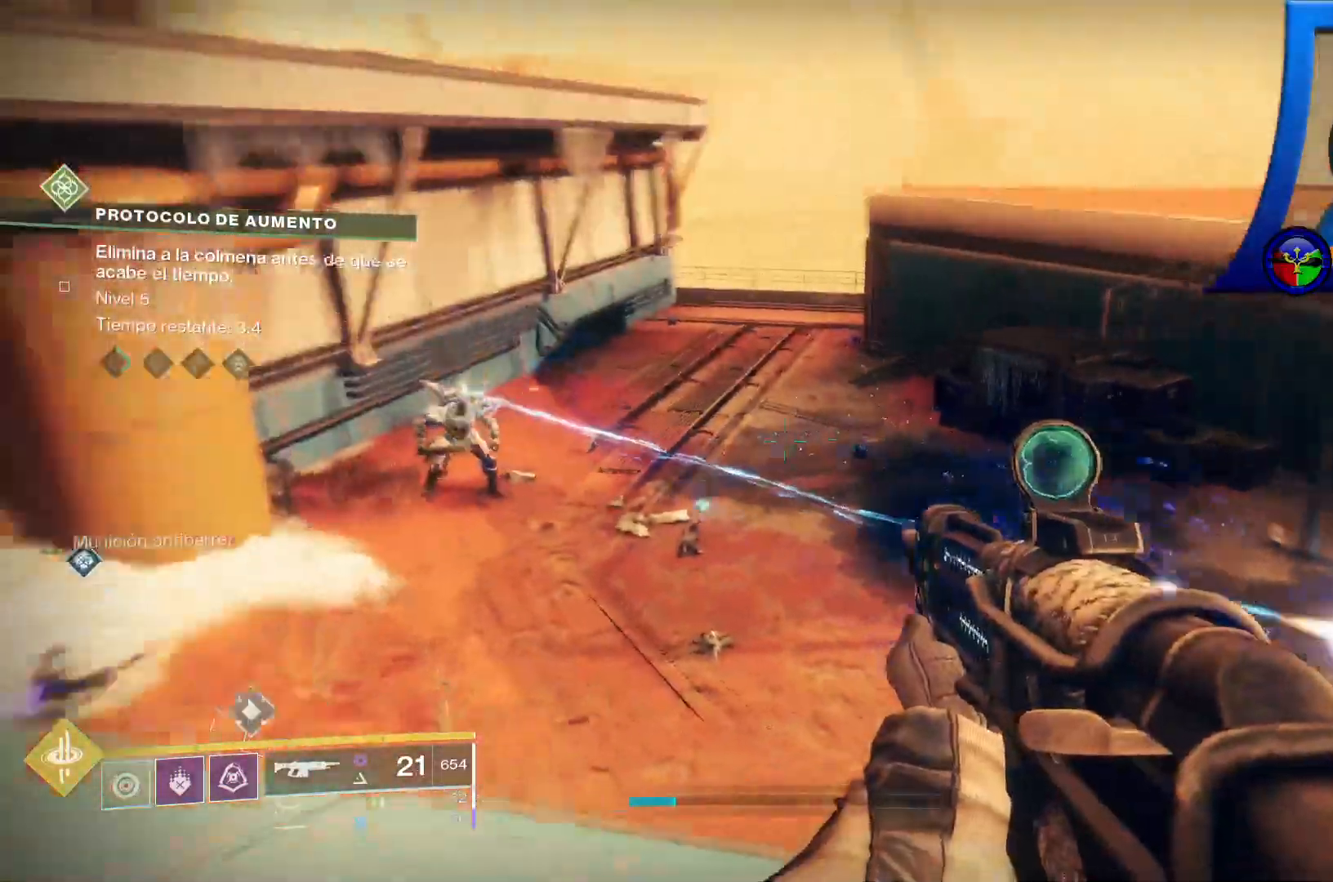
{"dt_ms": 500, "buttons": ["L2", "R2"], "left_stick": "center", "right_stick": "up-left", "events": [[117, "right_stick", "up-left"], [217, "L2", "down"], [267, "R2", "down"]]}
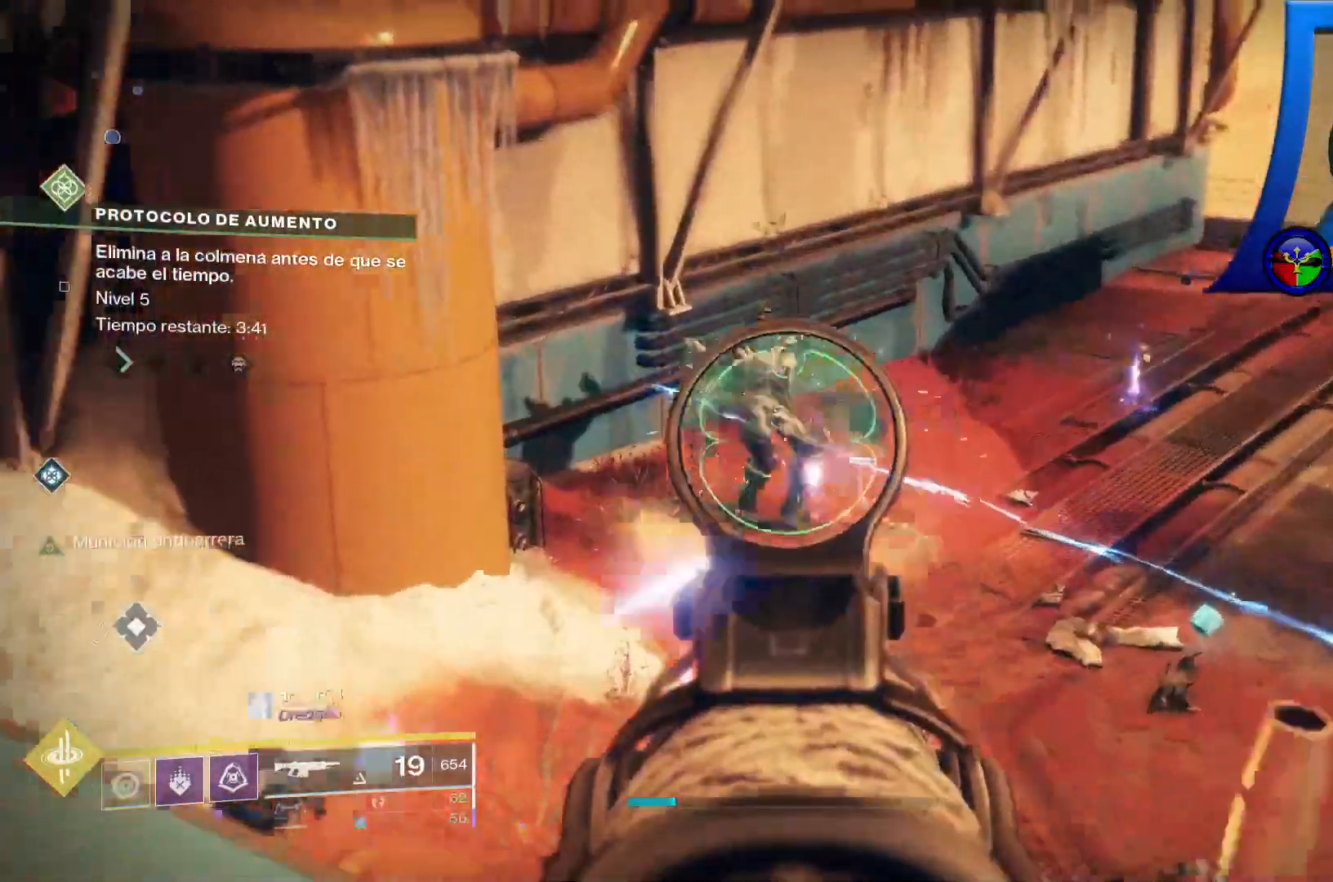
{"dt_ms": 500, "buttons": [], "left_stick": "center", "right_stick": "center", "events": [[117, "R2", "up"], [133, "R1", "down"], [200, "R1", "up"], [200, "right_stick", "center"], [217, "L1", "down"], [317, "L1", "up"], [317, "right_stick", "right"], [450, "L2", "up"], [467, "right_stick", "center"]]}
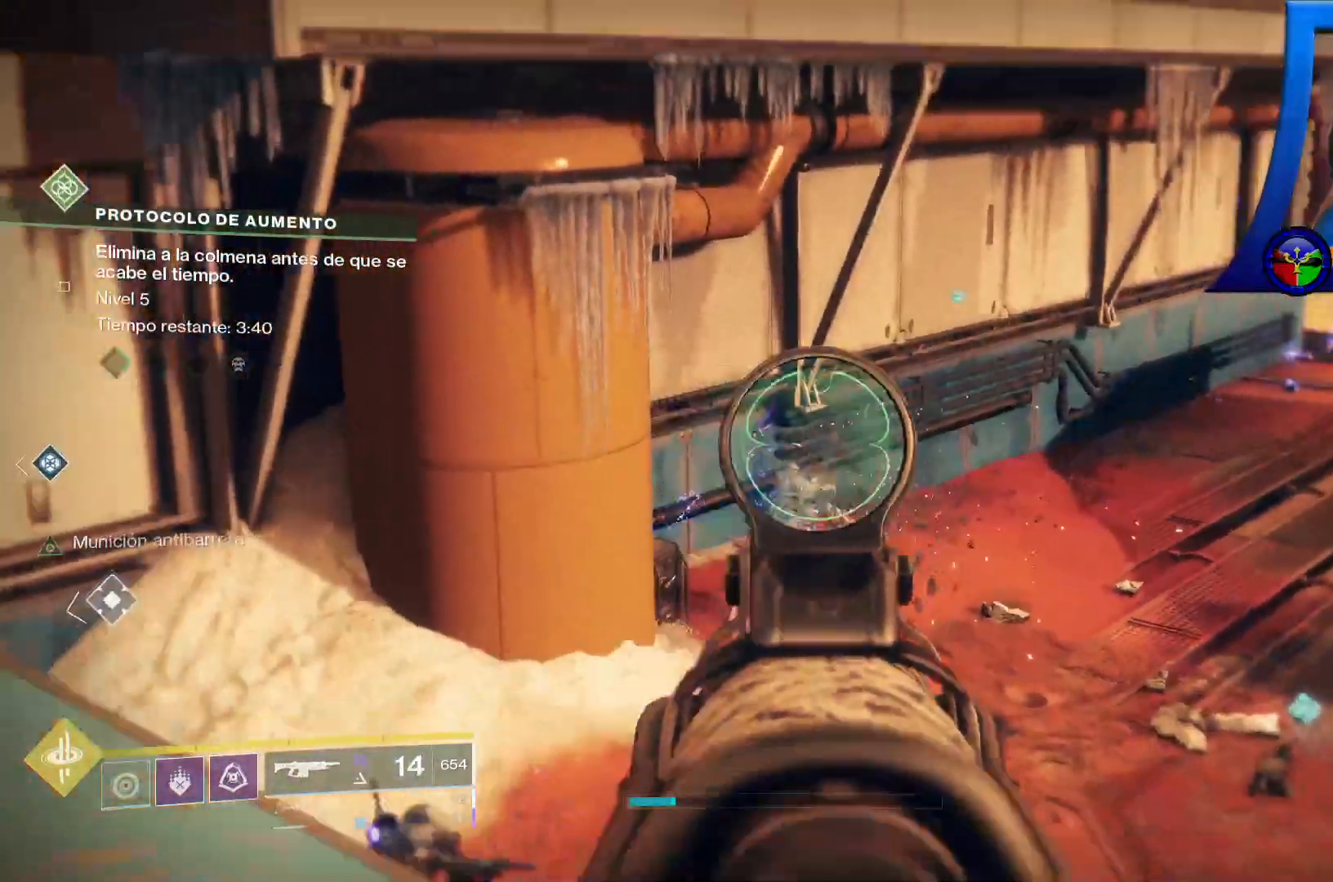
{"dt_ms": 500, "buttons": [], "left_stick": "center", "right_stick": "center"}
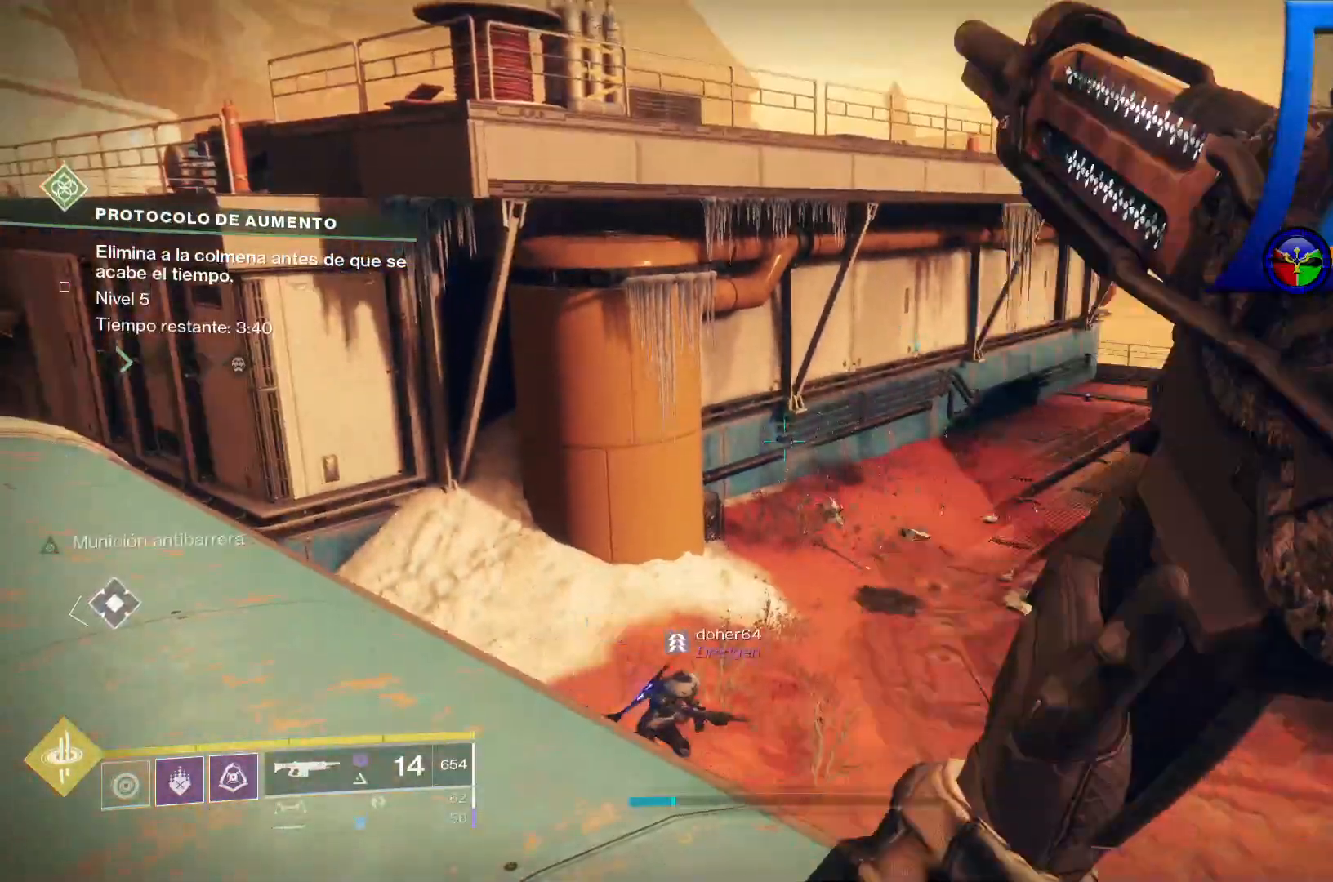
{"dt_ms": 500, "buttons": [], "left_stick": "center", "right_stick": "right", "events": [[83, "right_stick", "right"]]}
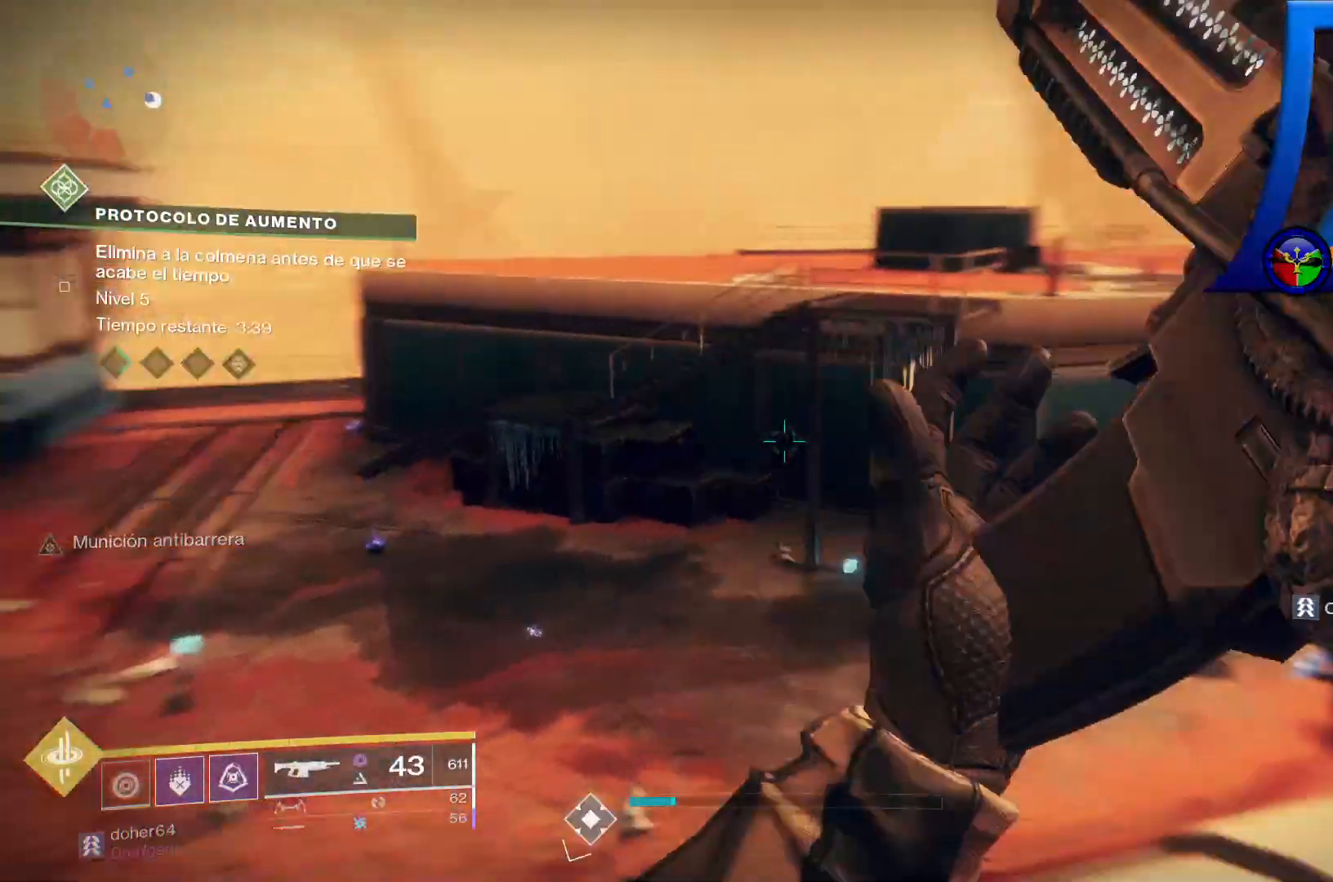
{"dt_ms": 500, "buttons": [], "left_stick": "center", "right_stick": "center", "events": [[100, "right_stick", "center"]]}
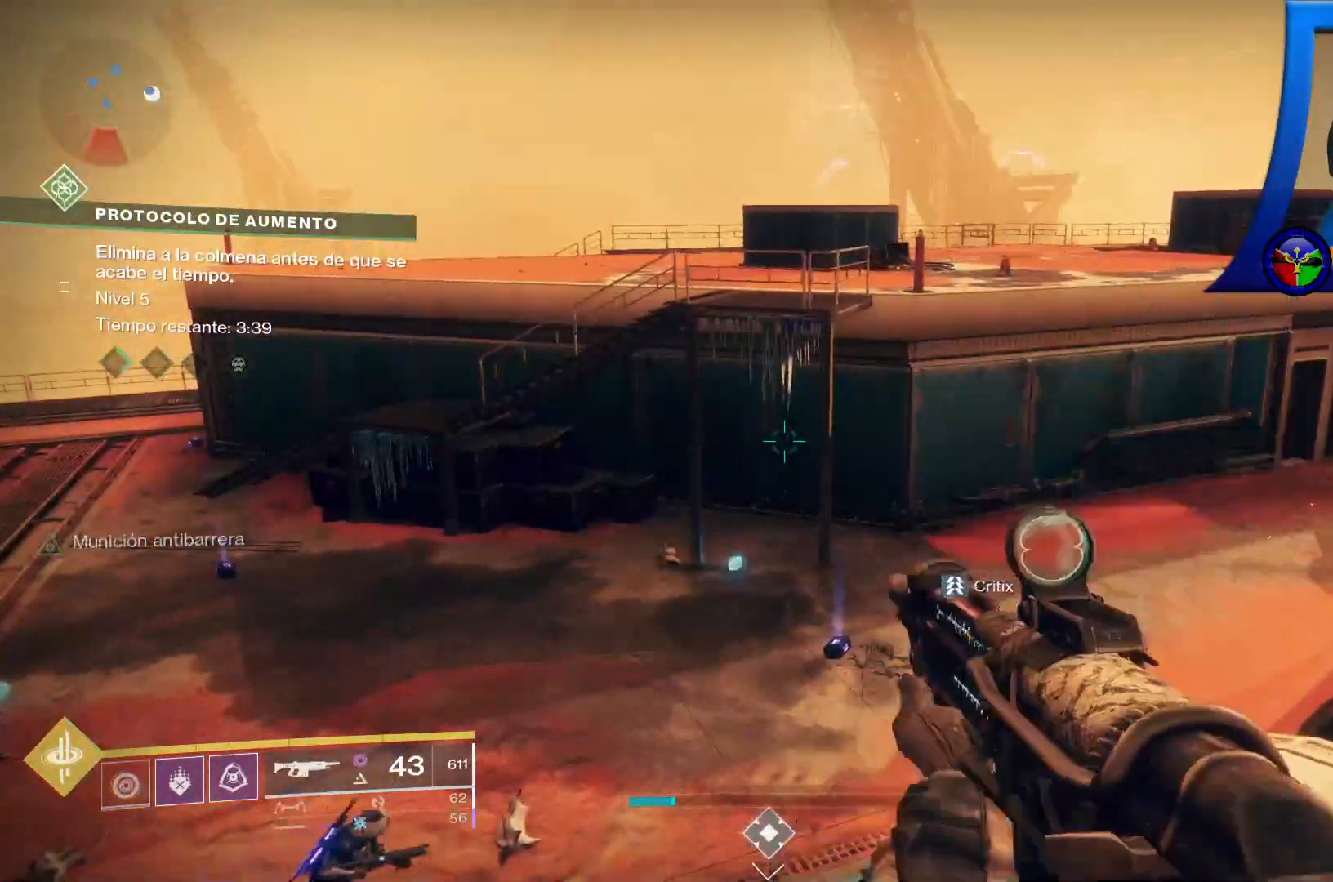
{"dt_ms": 500, "buttons": [], "left_stick": "center", "right_stick": "center", "events": []}
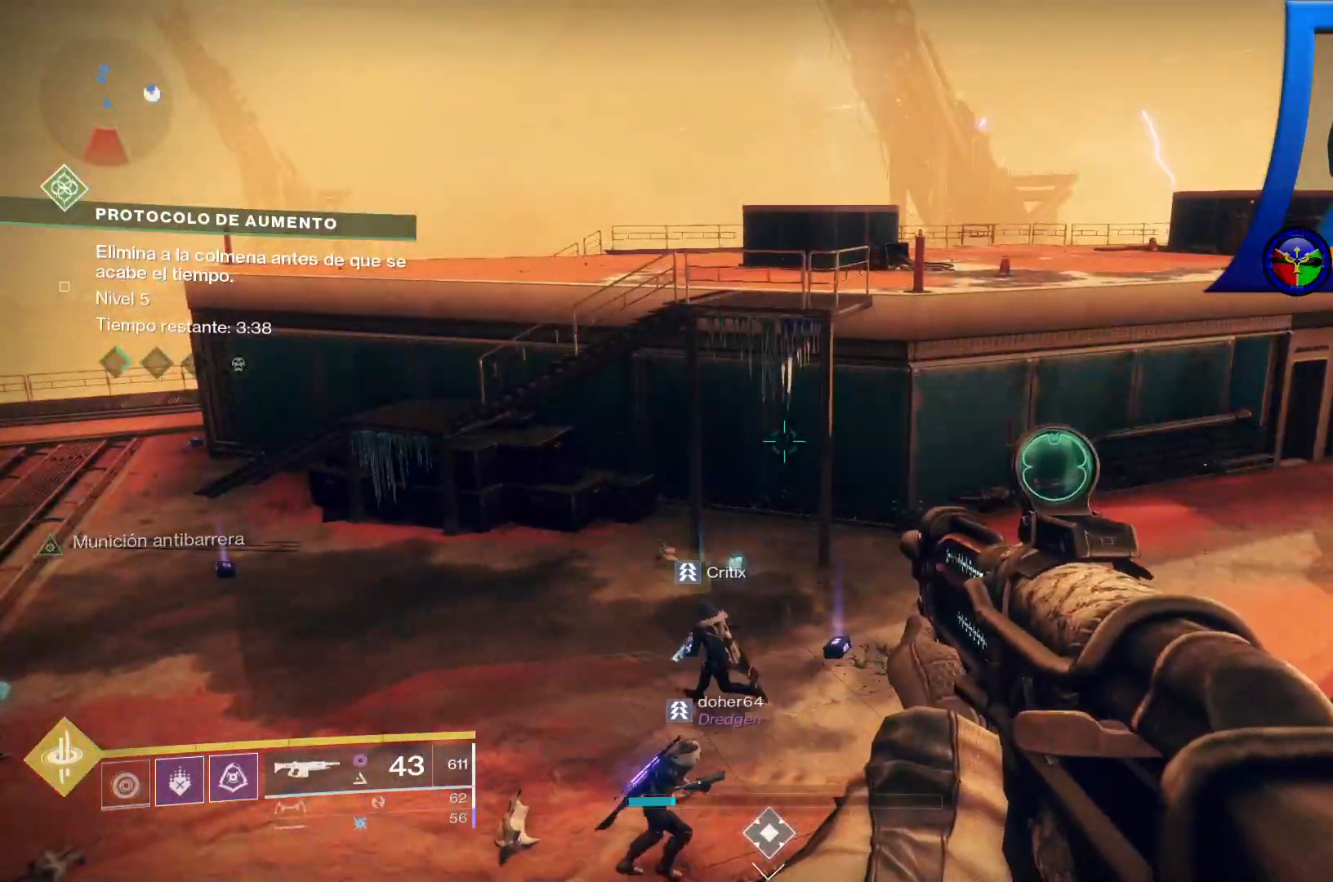
{"dt_ms": 500, "buttons": [], "left_stick": "center", "right_stick": "center", "events": []}
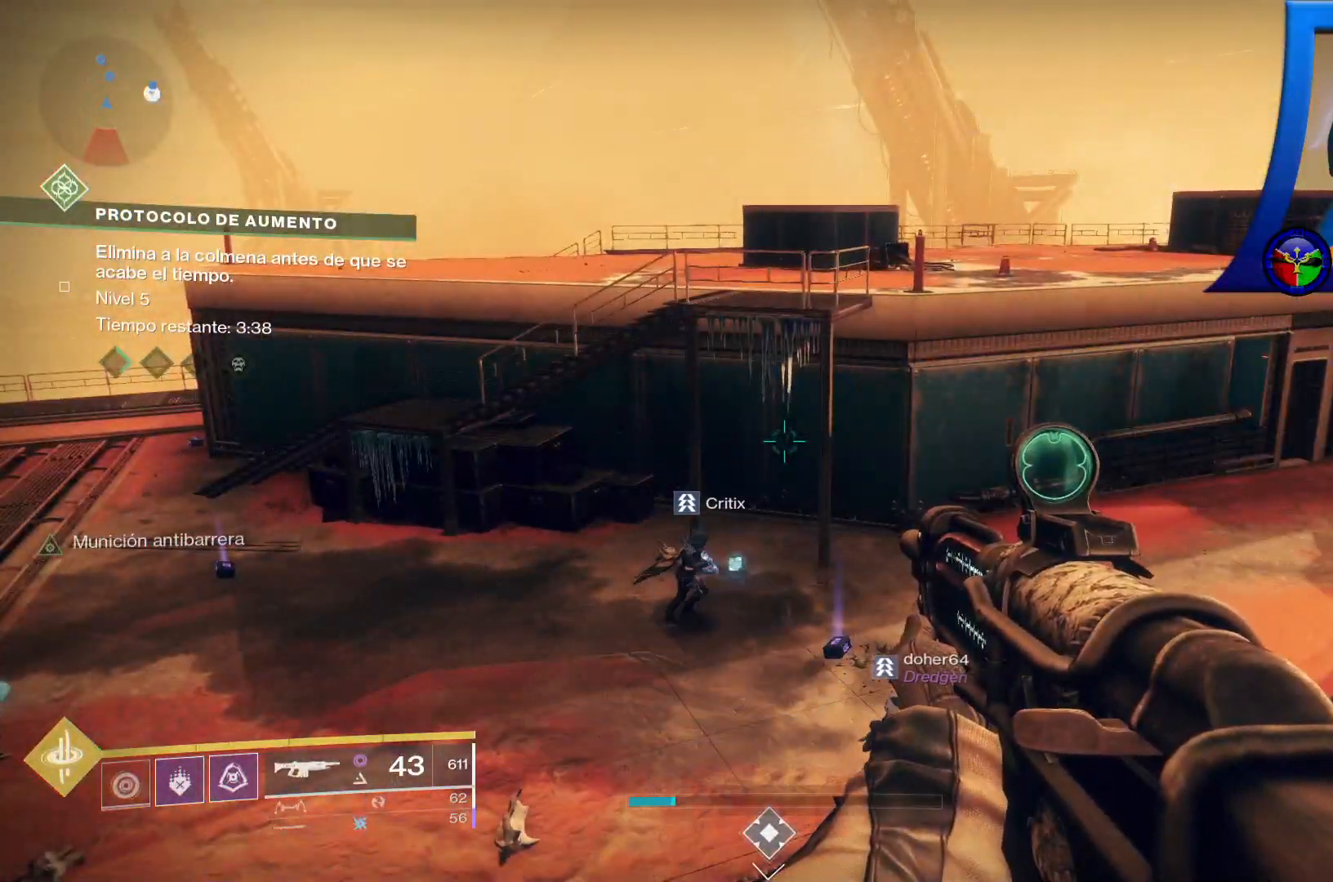
{"dt_ms": 500, "buttons": [], "left_stick": "center", "right_stick": "left", "events": [[483, "right_stick", "left"]]}
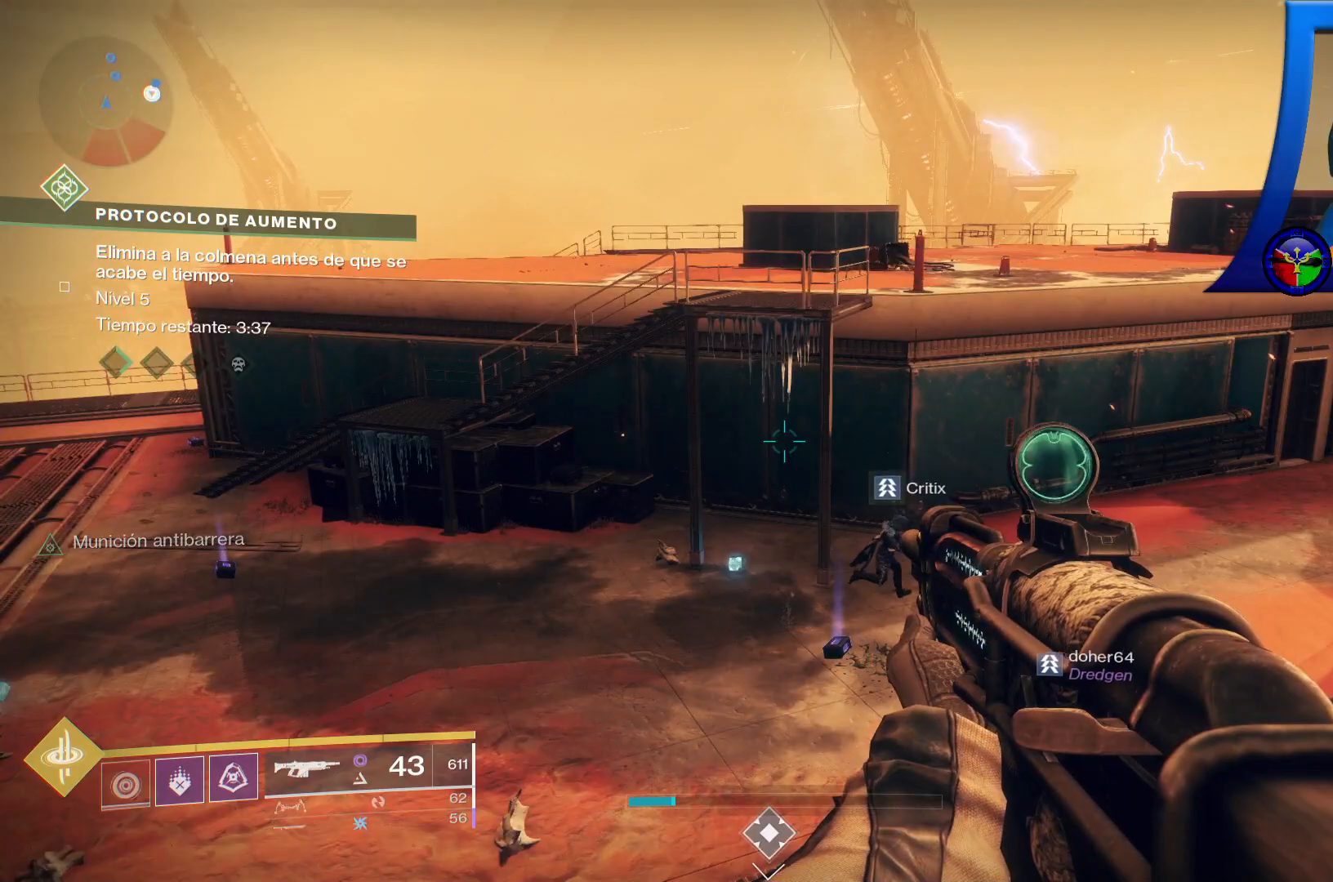
{"dt_ms": 500, "buttons": [], "left_stick": "center", "right_stick": "left", "events": []}
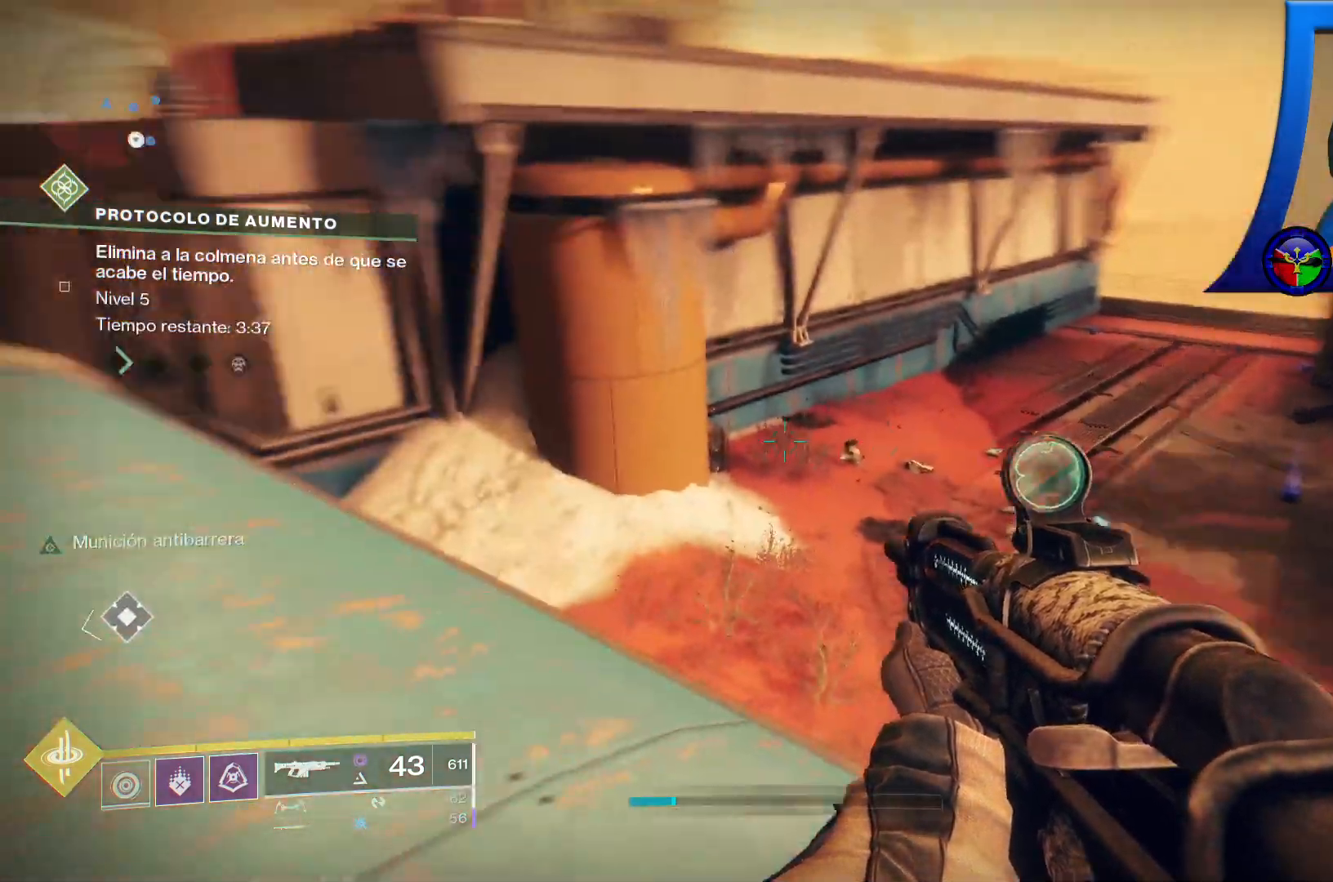
{"dt_ms": 500, "buttons": [], "left_stick": "center", "right_stick": "center", "events": [[50, "R1", "down"], [150, "R1", "up"], [167, "right_stick", "up-left"], [367, "right_stick", "center"]]}
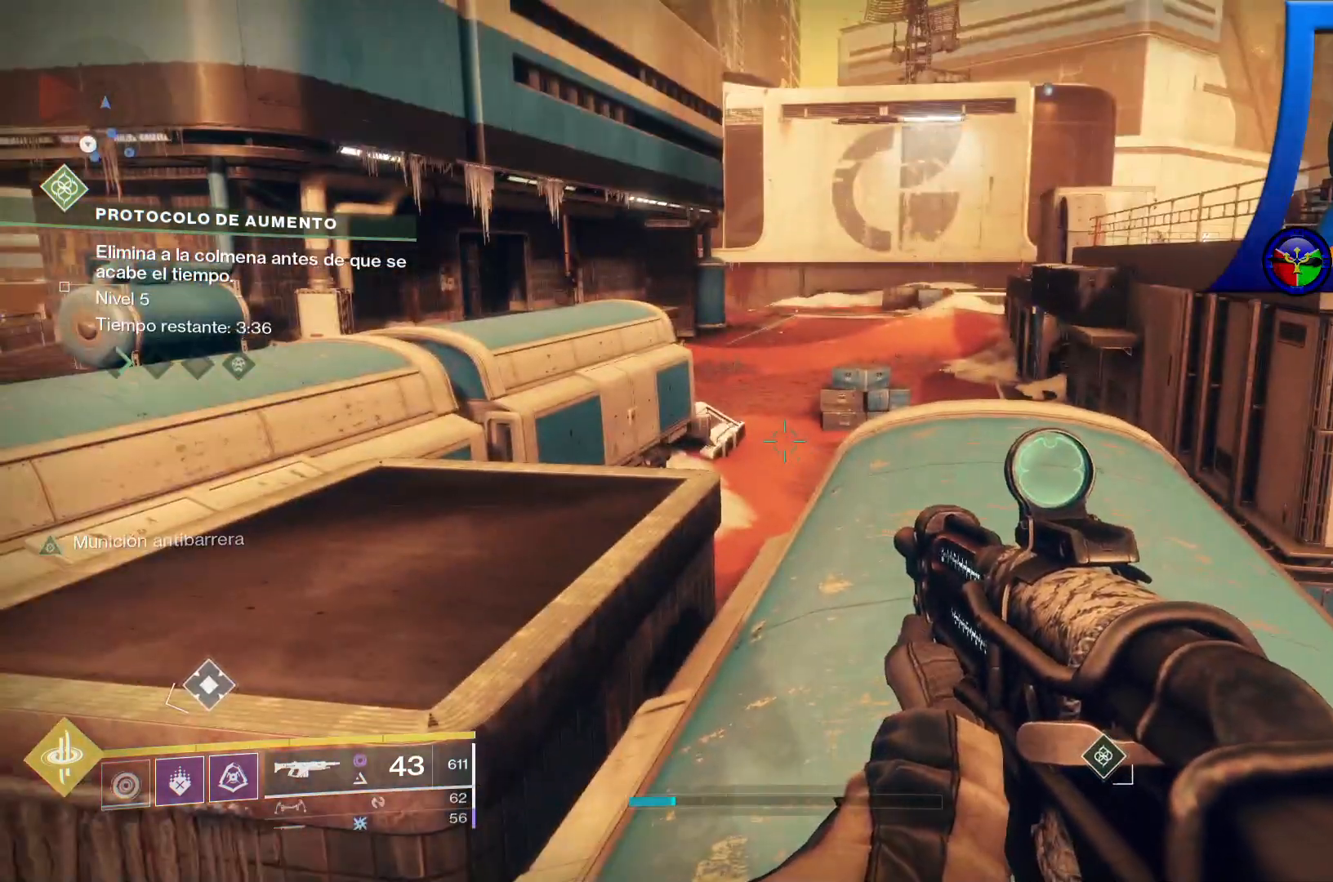
{"dt_ms": 500, "buttons": [], "left_stick": "center", "right_stick": "left", "events": [[200, "right_stick", "left"]]}
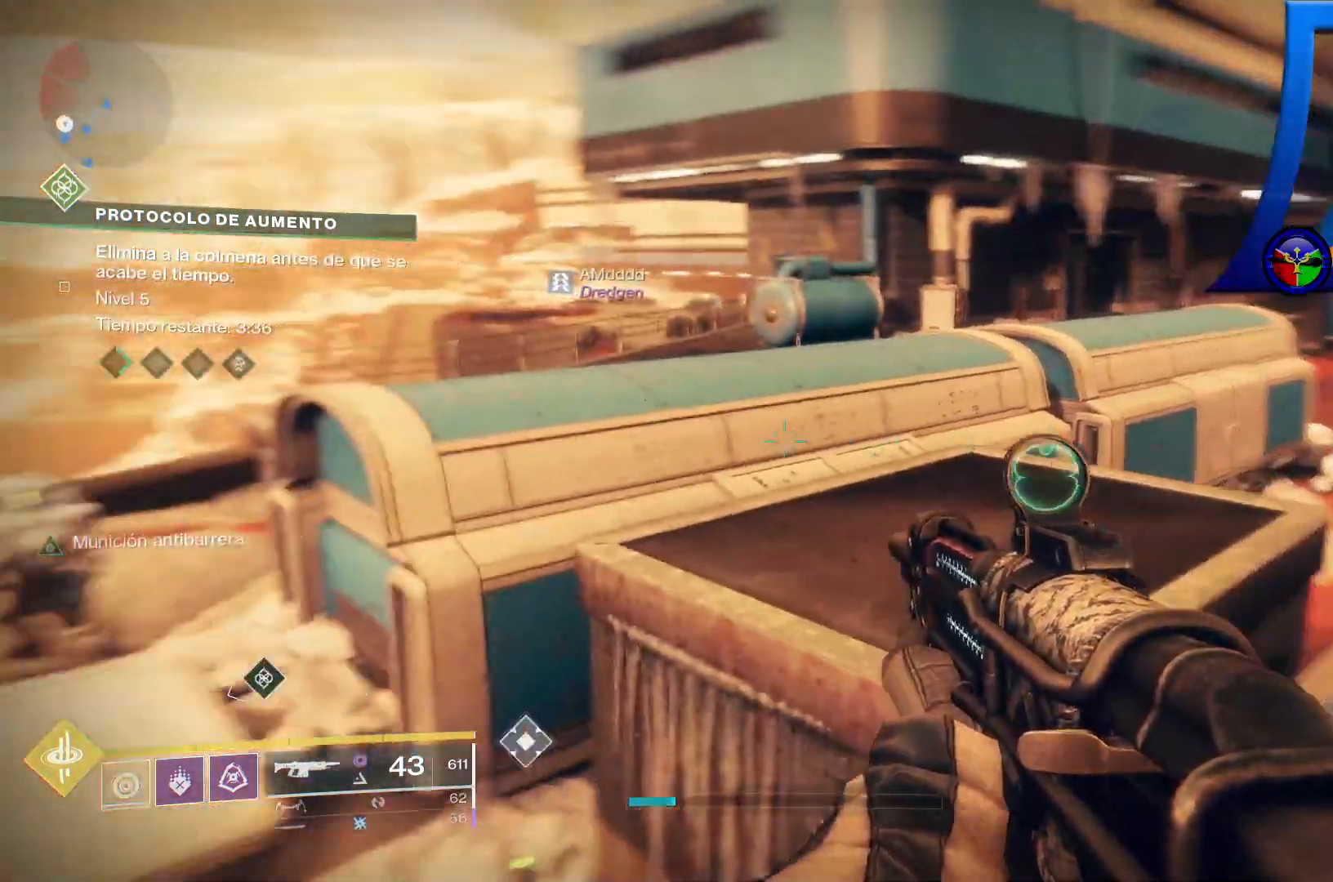
{"dt_ms": 500, "buttons": [], "left_stick": "center", "right_stick": "left", "events": [[117, "right_stick", "up-left"], [233, "right_stick", "center"], [467, "right_stick", "left"]]}